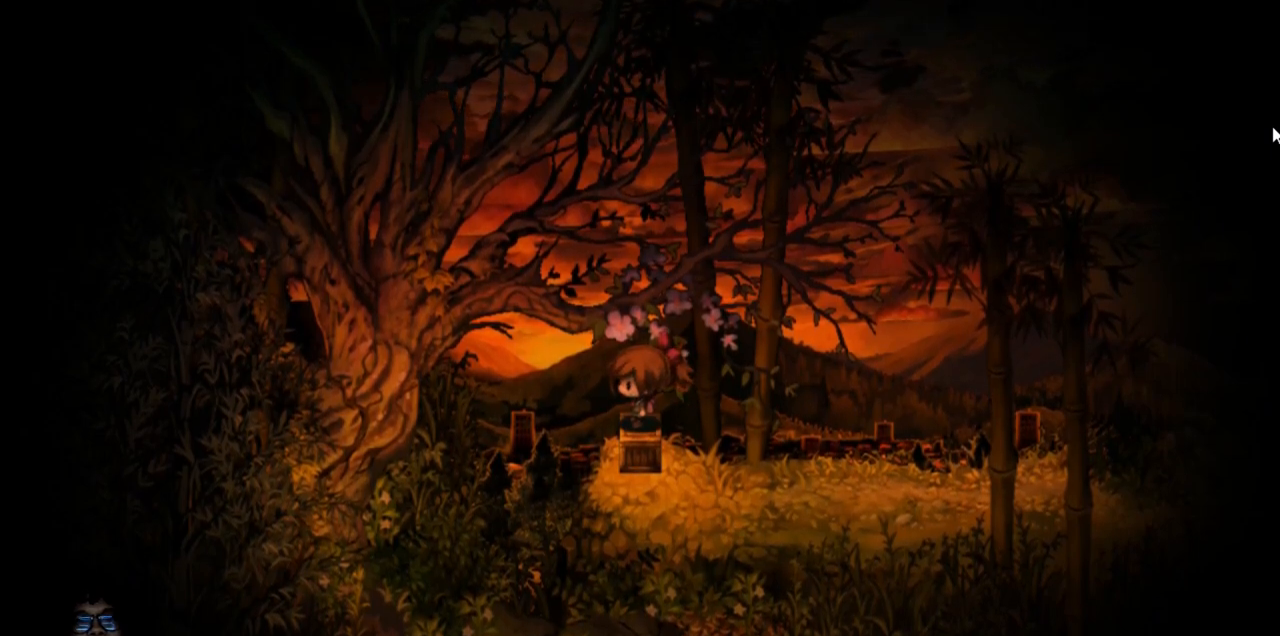
Gameplay with keyboard; each line is a JSON object with the keys held at the frame after it. "events" lists presses ("down") and releases ("up") of "down", "left", "right", "up" and "z" between this image and that frame as [ms after this image, input, new state], when the widget could be followed in between. No other keys are recorded. Mouse input is not recorded. Not read: c x.
{"keys": [], "events": [[350, "right", "down"], [483, "right", "up"]]}
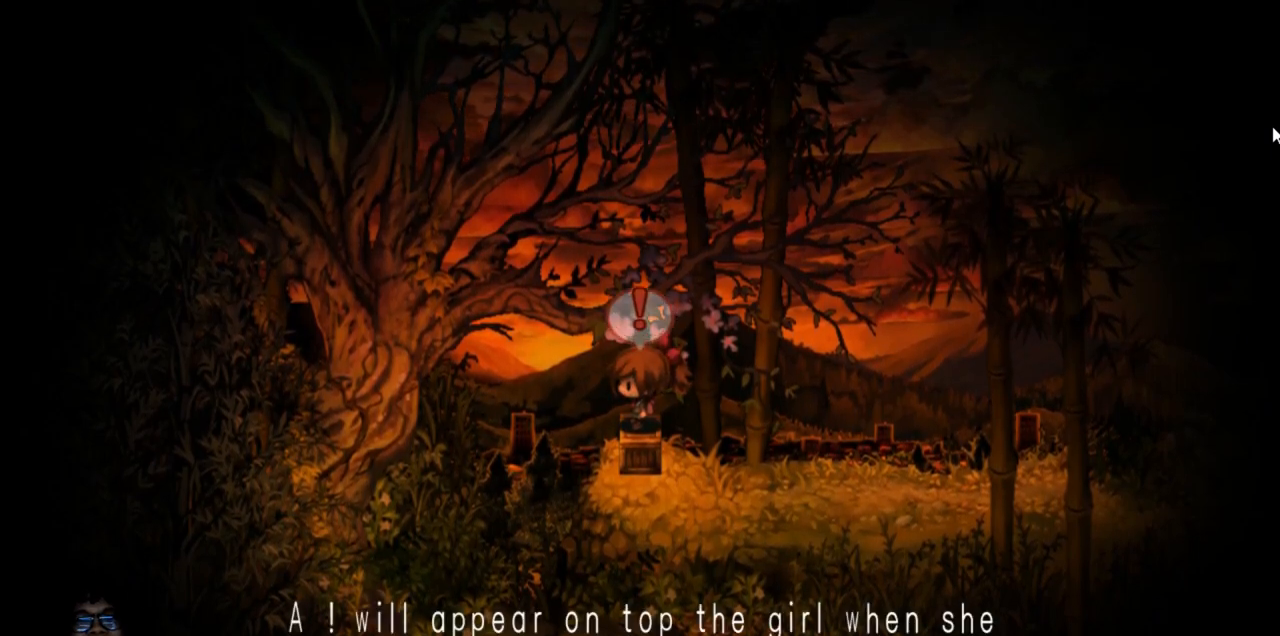
{"keys": [], "events": [[67, "left", "down"], [183, "left", "up"]]}
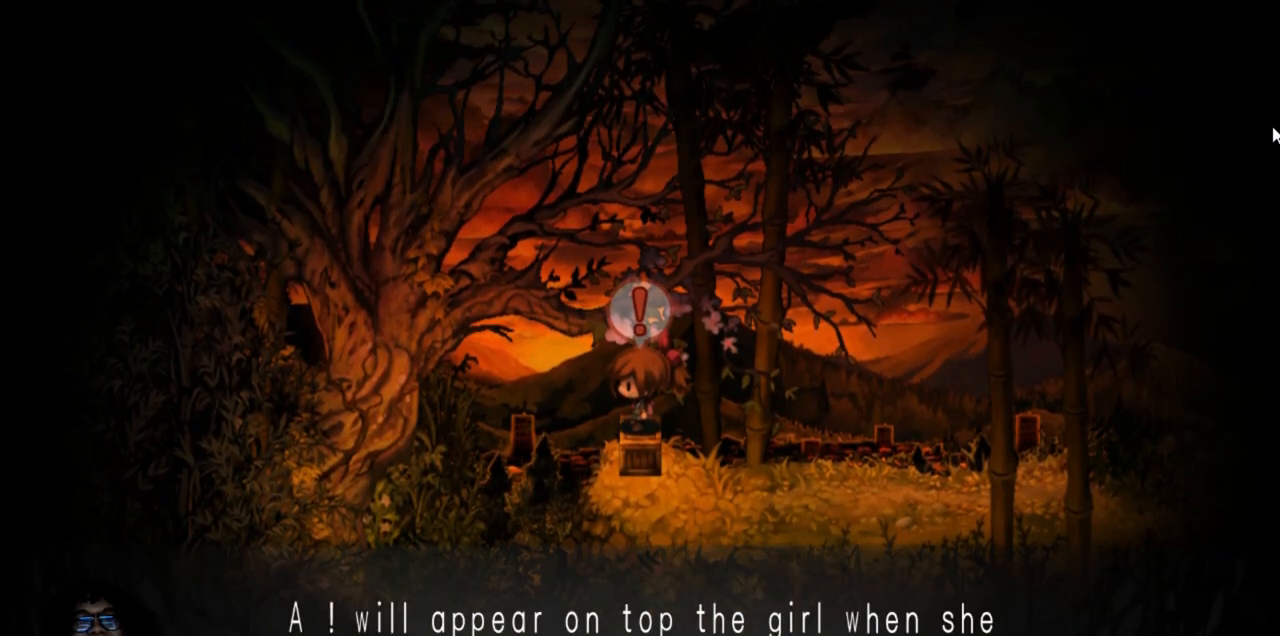
{"keys": [], "events": []}
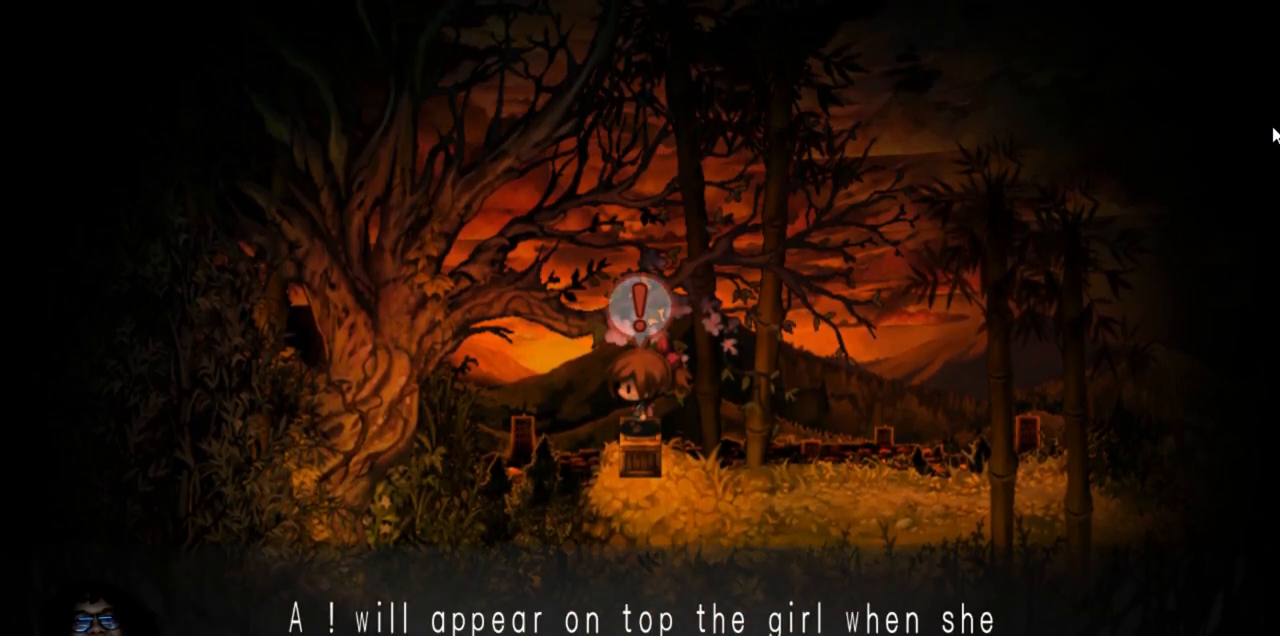
{"keys": [], "events": []}
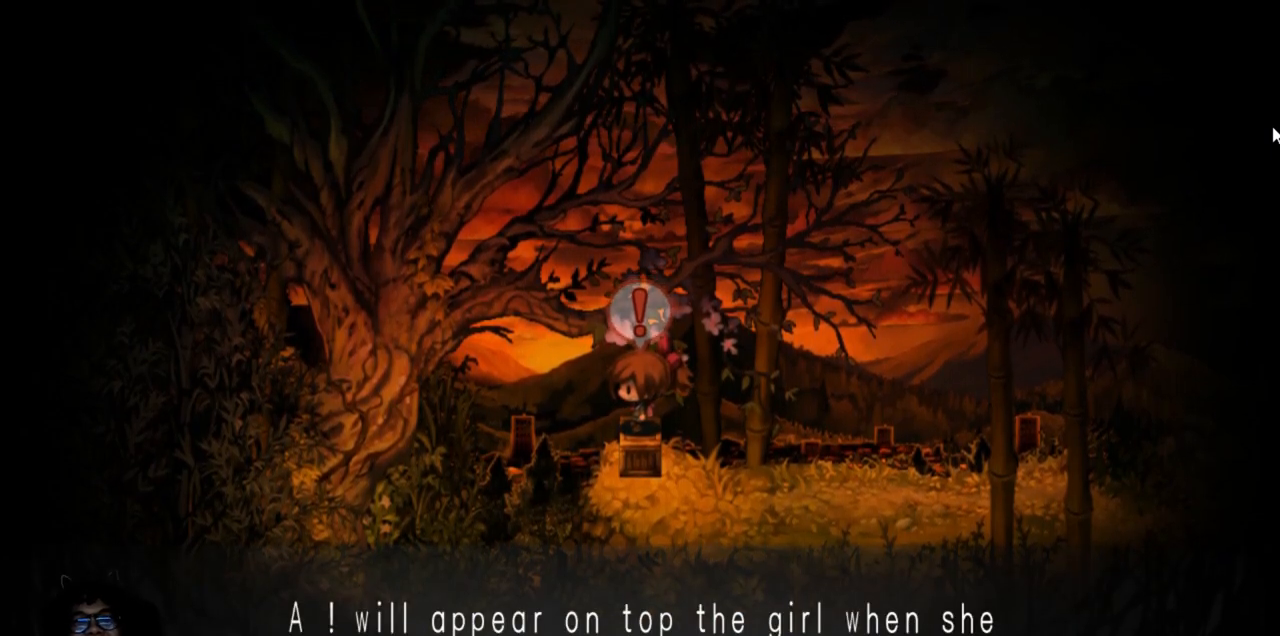
{"keys": [], "events": []}
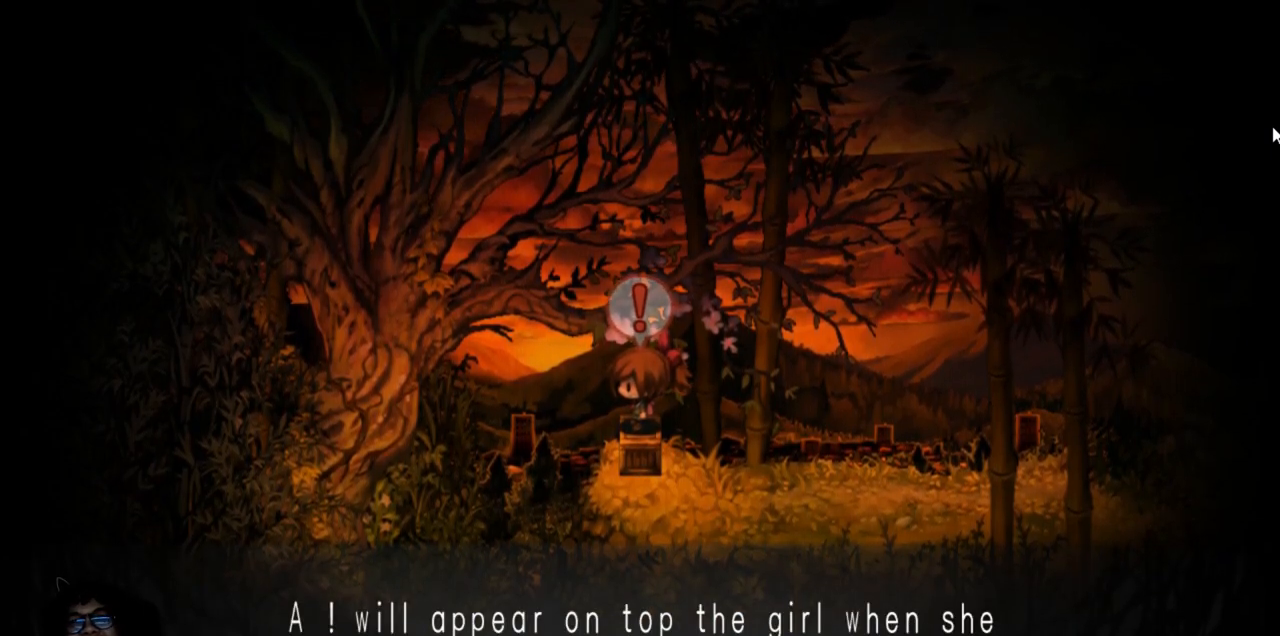
{"keys": [], "events": []}
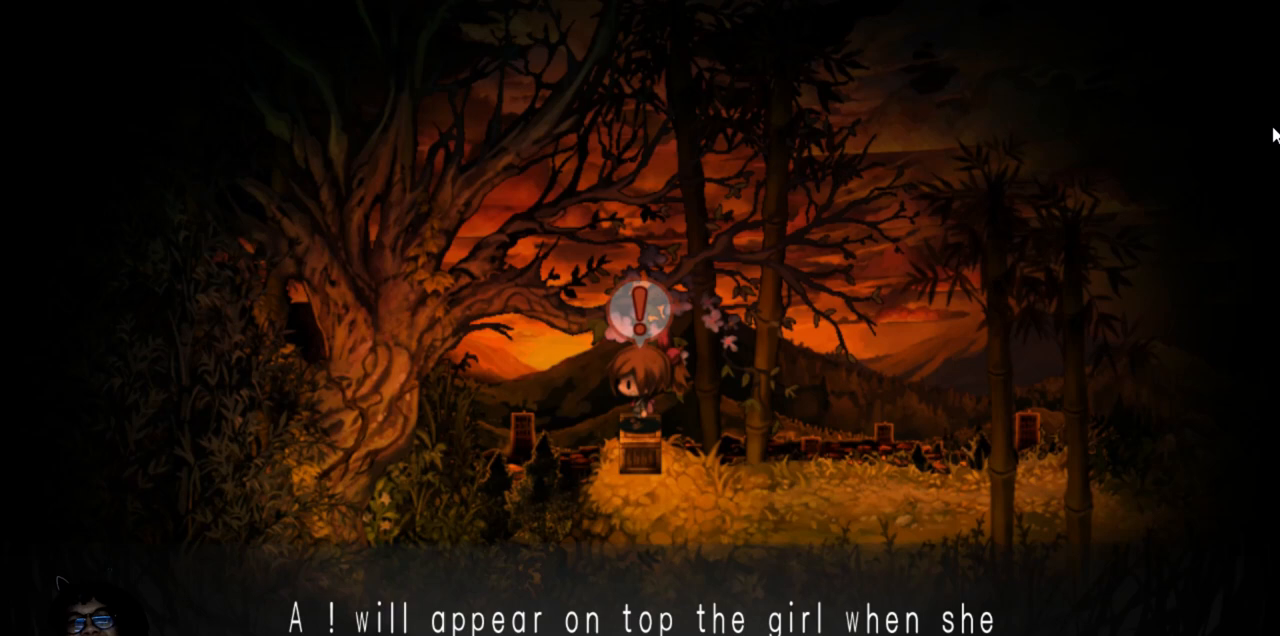
{"keys": [], "events": []}
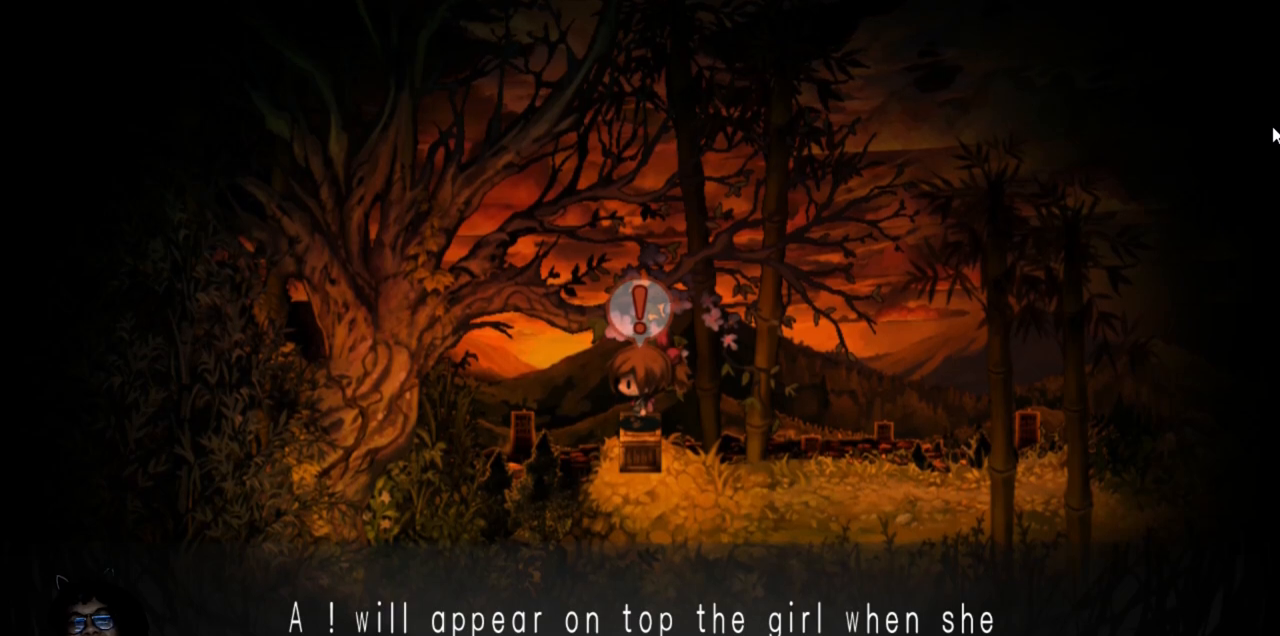
{"keys": [], "events": []}
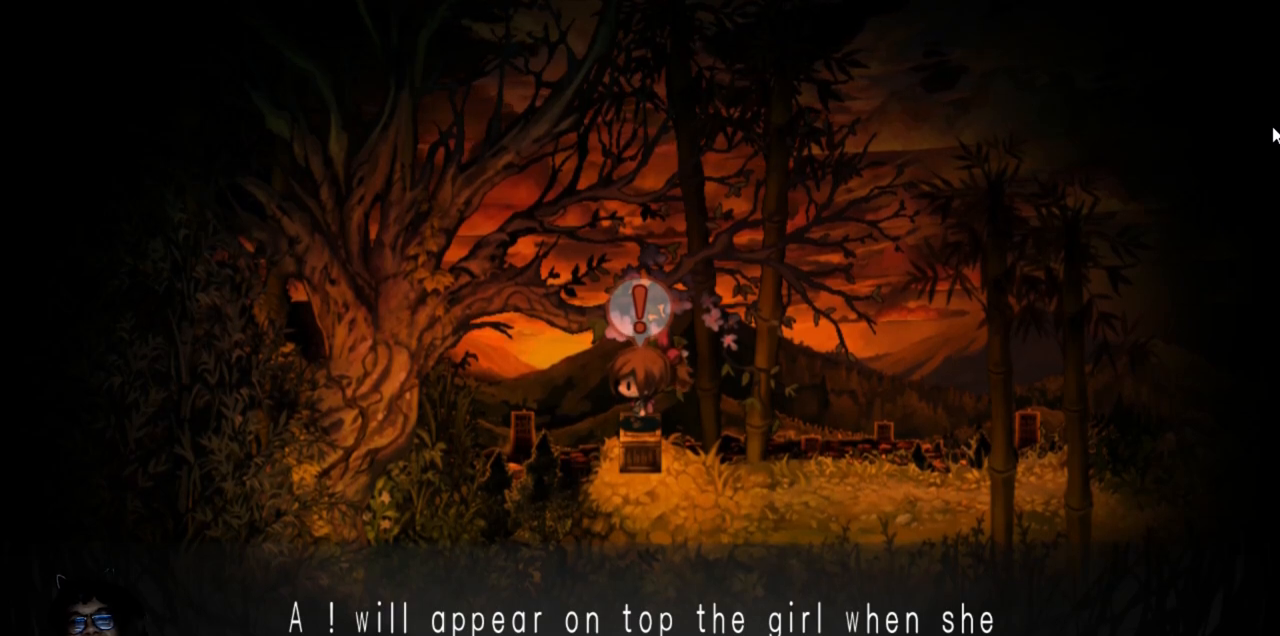
{"keys": [], "events": []}
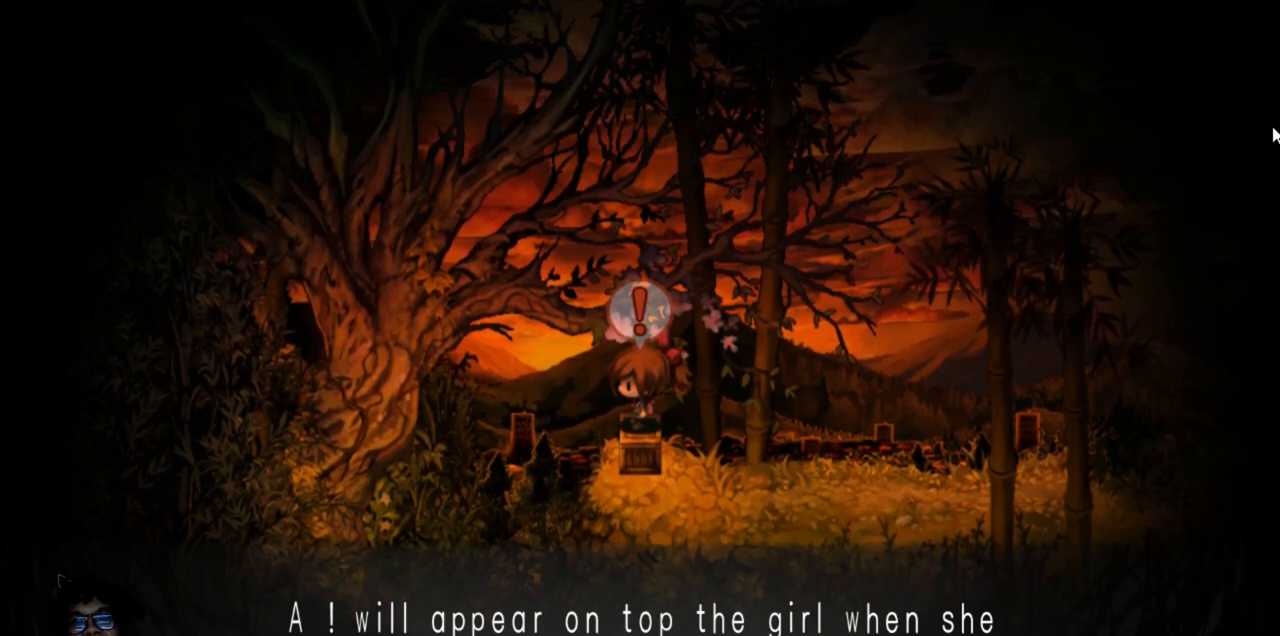
{"keys": [], "events": []}
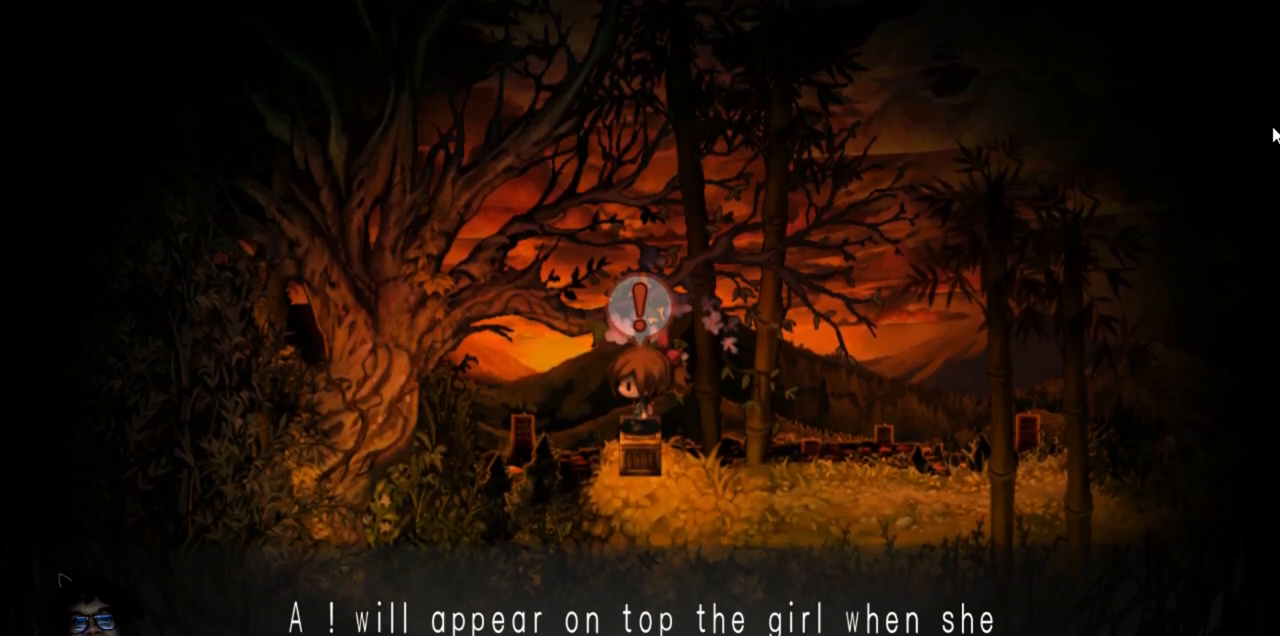
{"keys": [], "events": []}
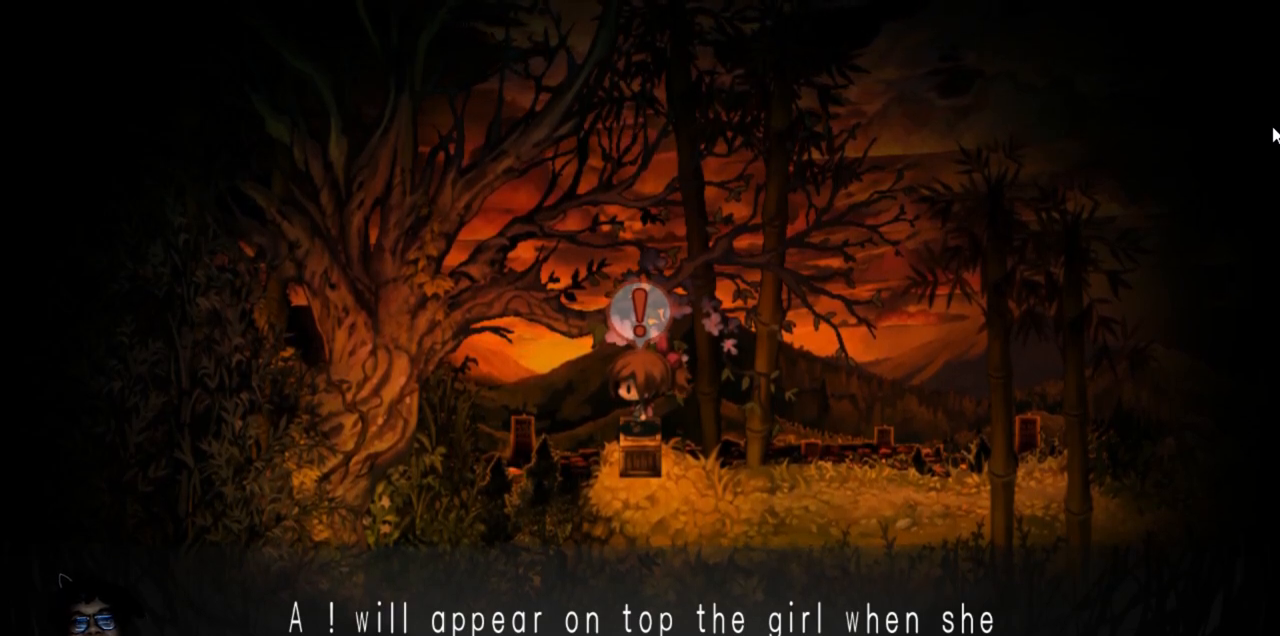
{"keys": [], "events": [[400, "z", "down"], [483, "z", "up"]]}
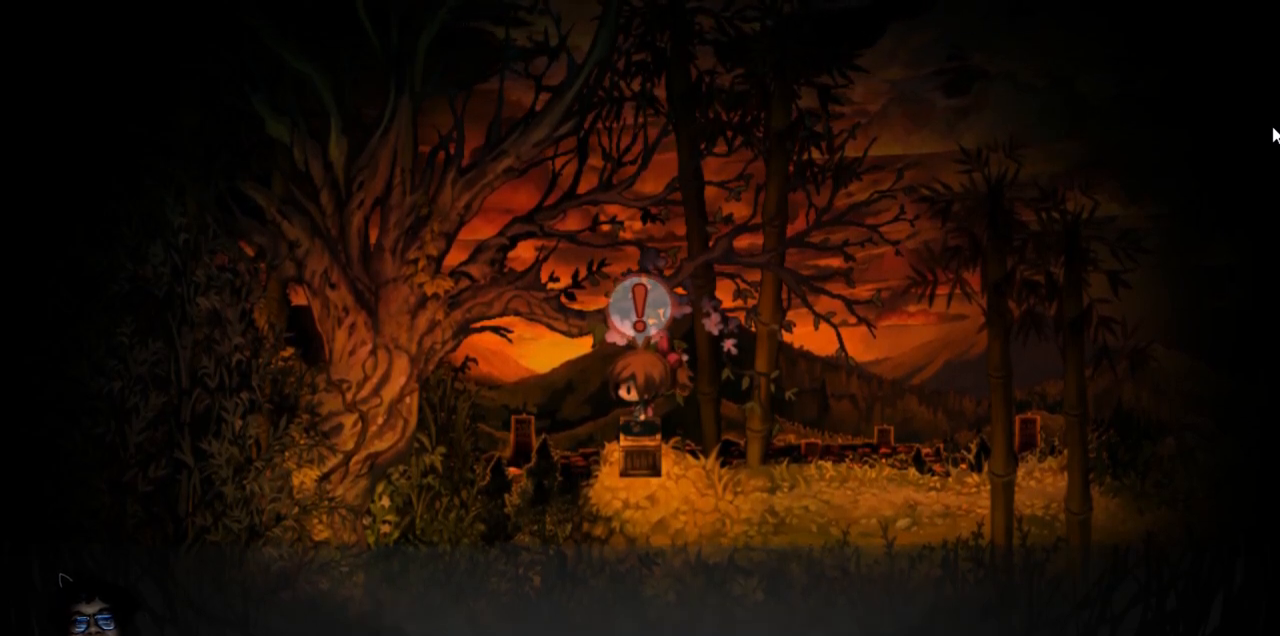
{"keys": [], "events": []}
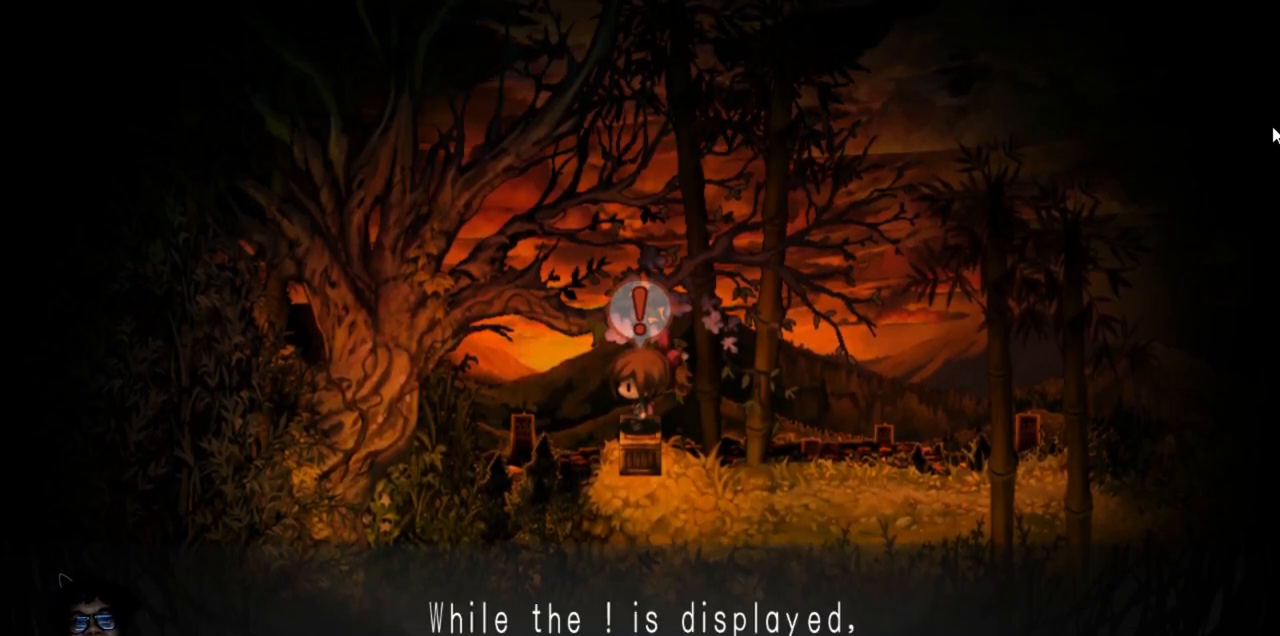
{"keys": [], "events": []}
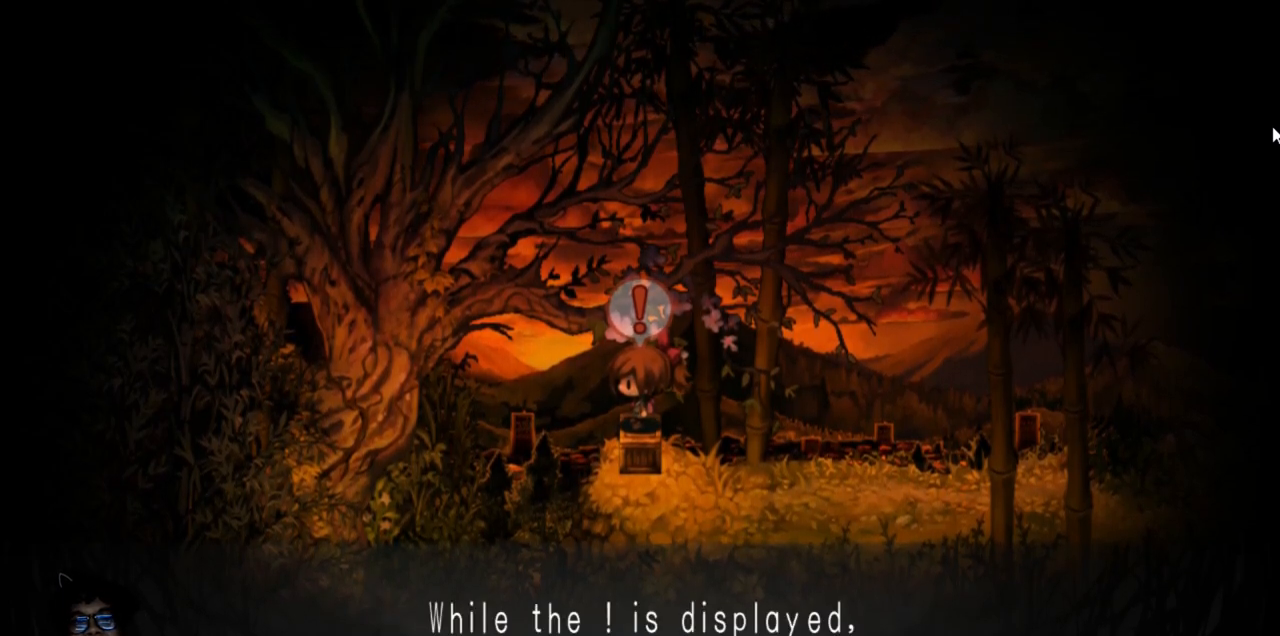
{"keys": [], "events": []}
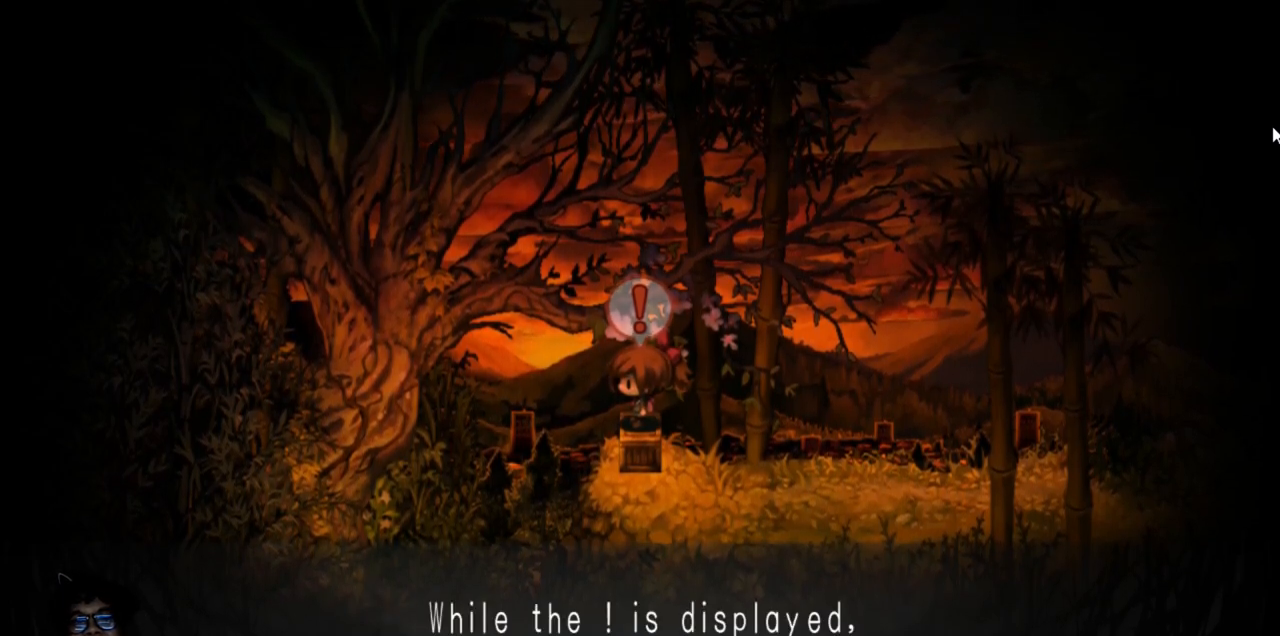
{"keys": [], "events": []}
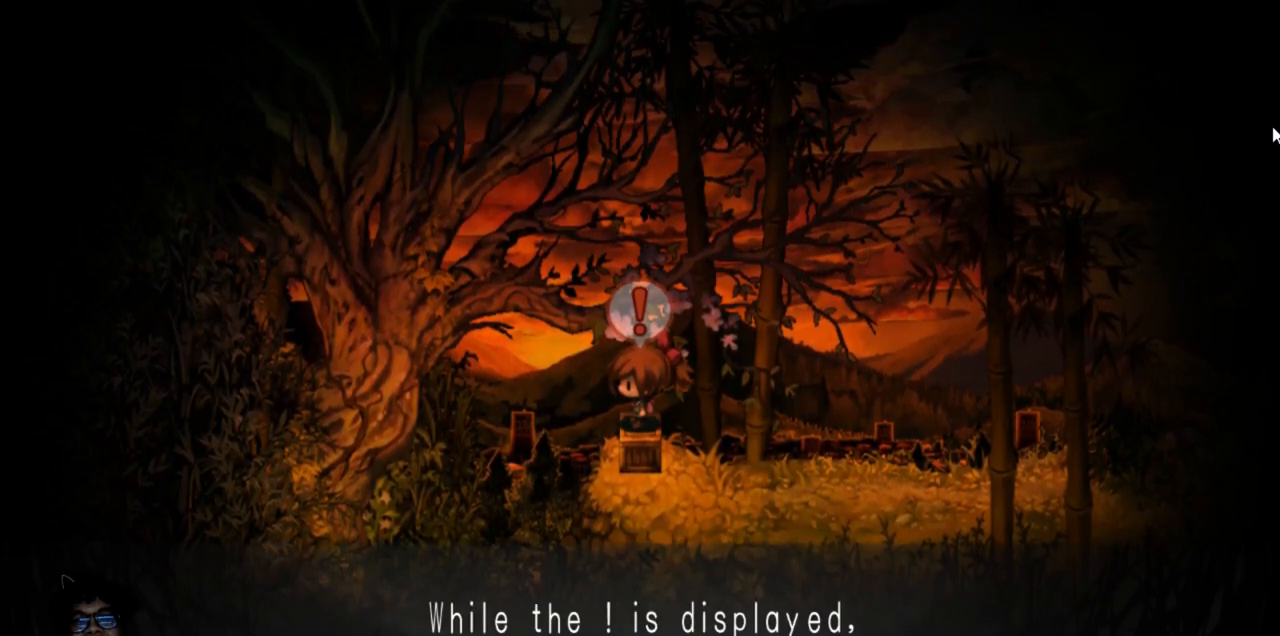
{"keys": [], "events": [[383, "z", "down"], [483, "z", "up"]]}
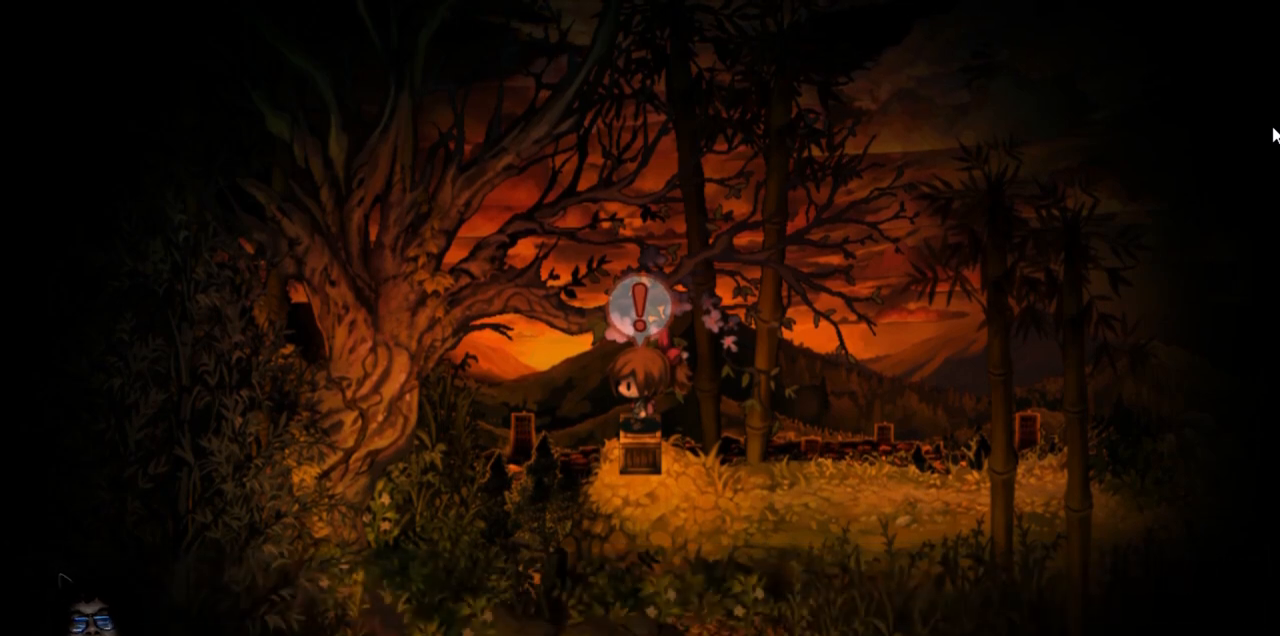
{"keys": [], "events": []}
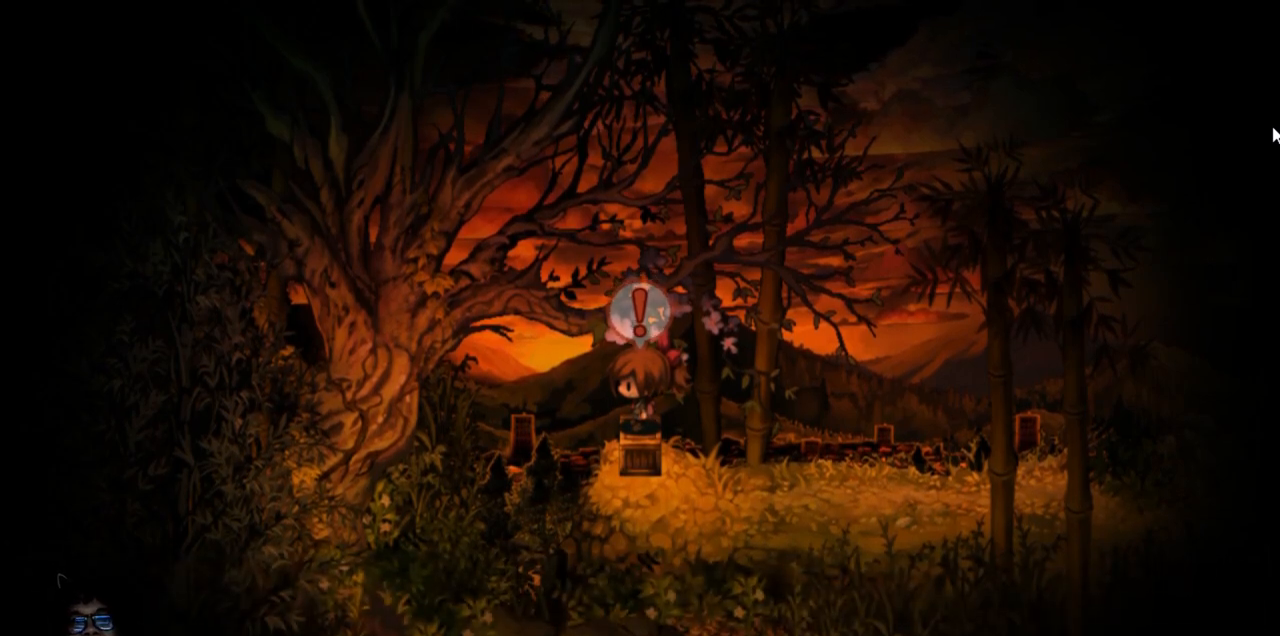
{"keys": ["z"], "events": [[400, "z", "down"]]}
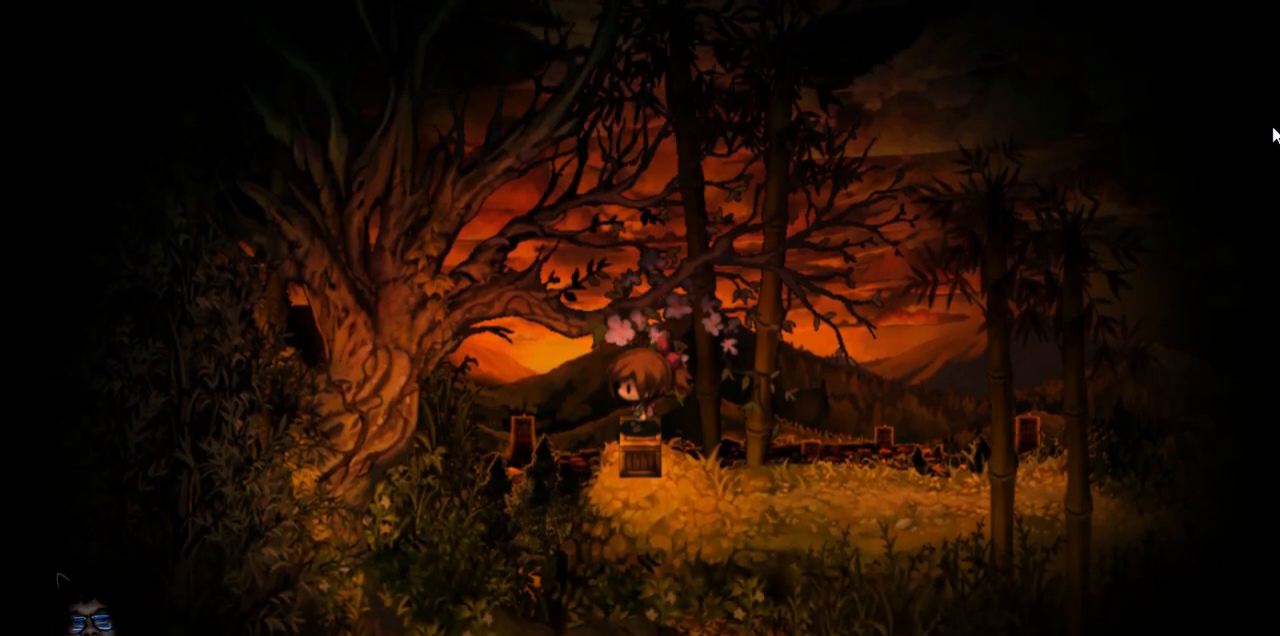
{"keys": [], "events": [[33, "z", "up"]]}
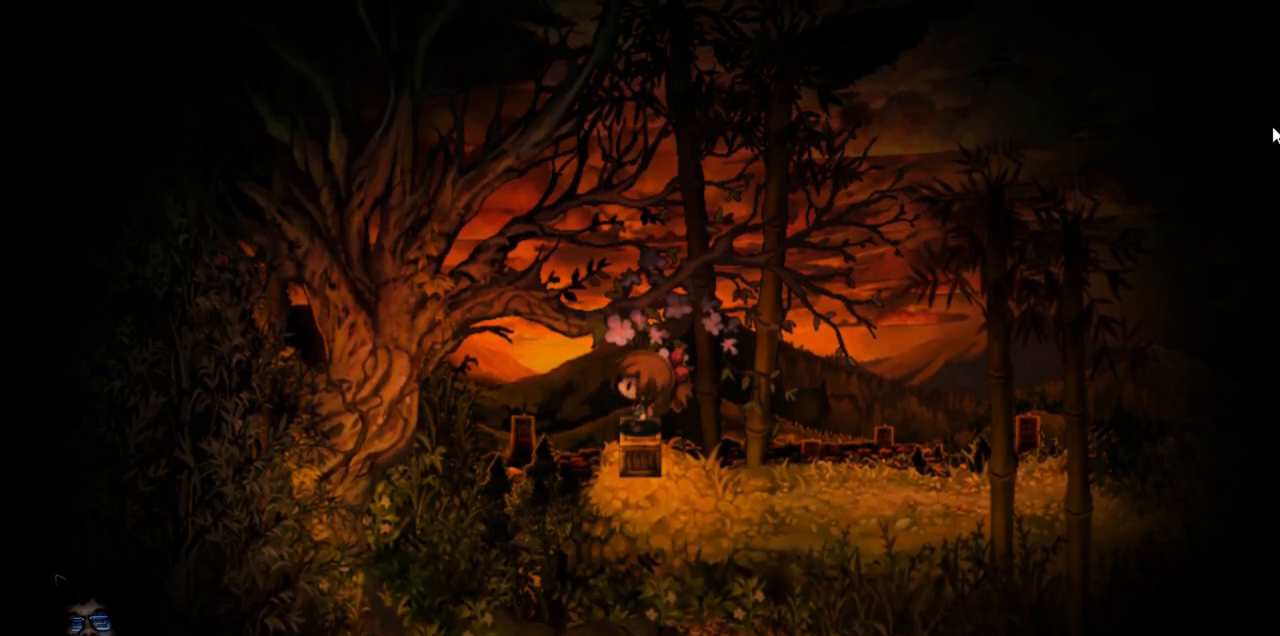
{"keys": [], "events": []}
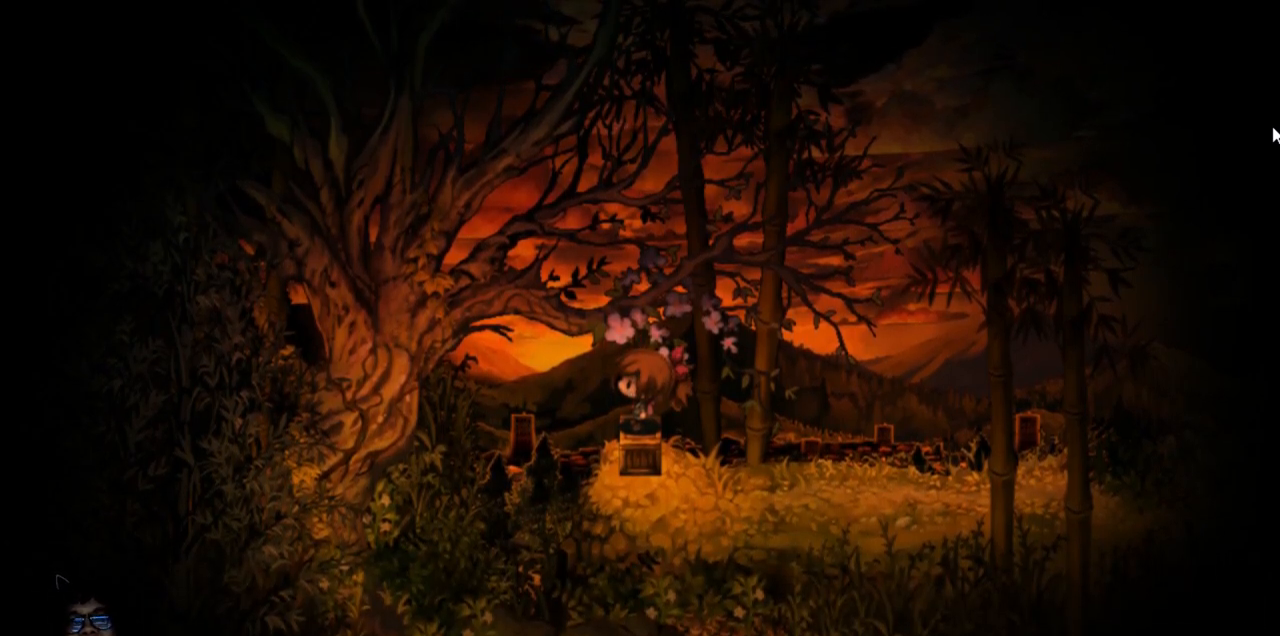
{"keys": [], "events": []}
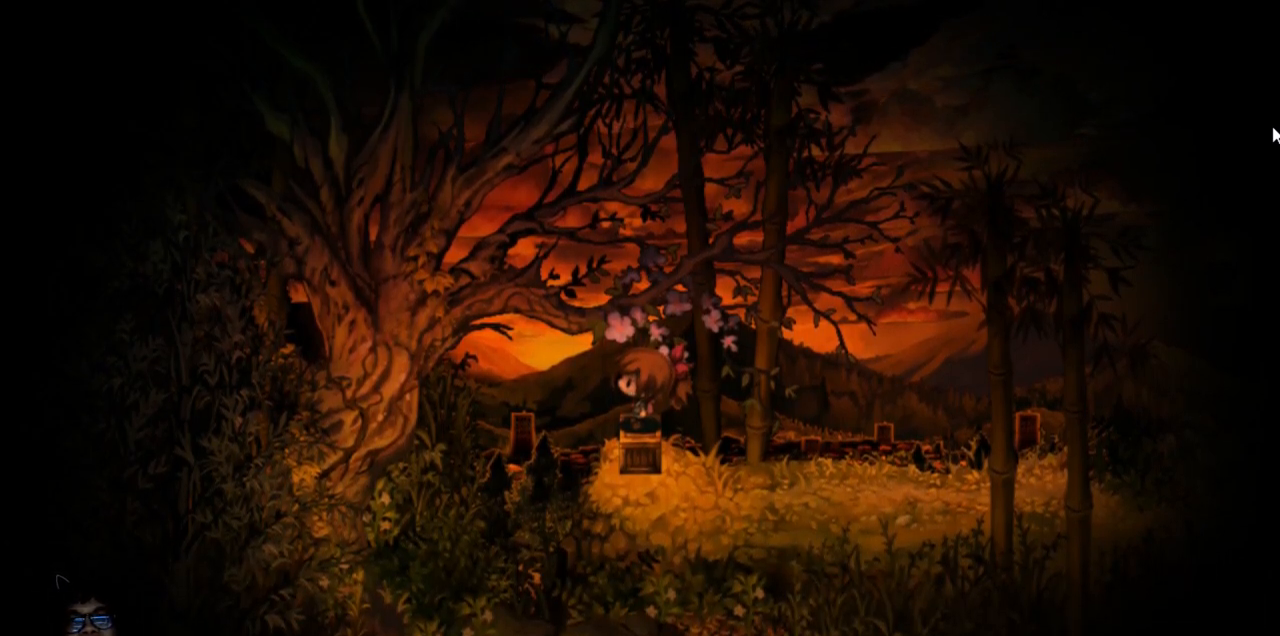
{"keys": [], "events": []}
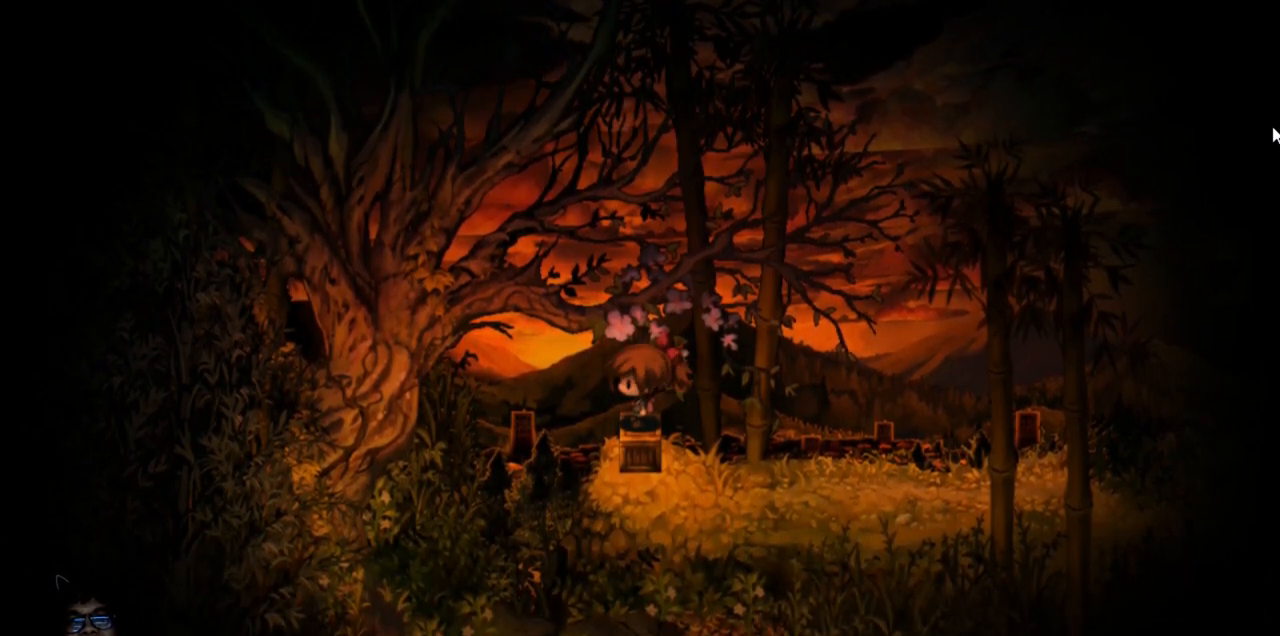
{"keys": [], "events": []}
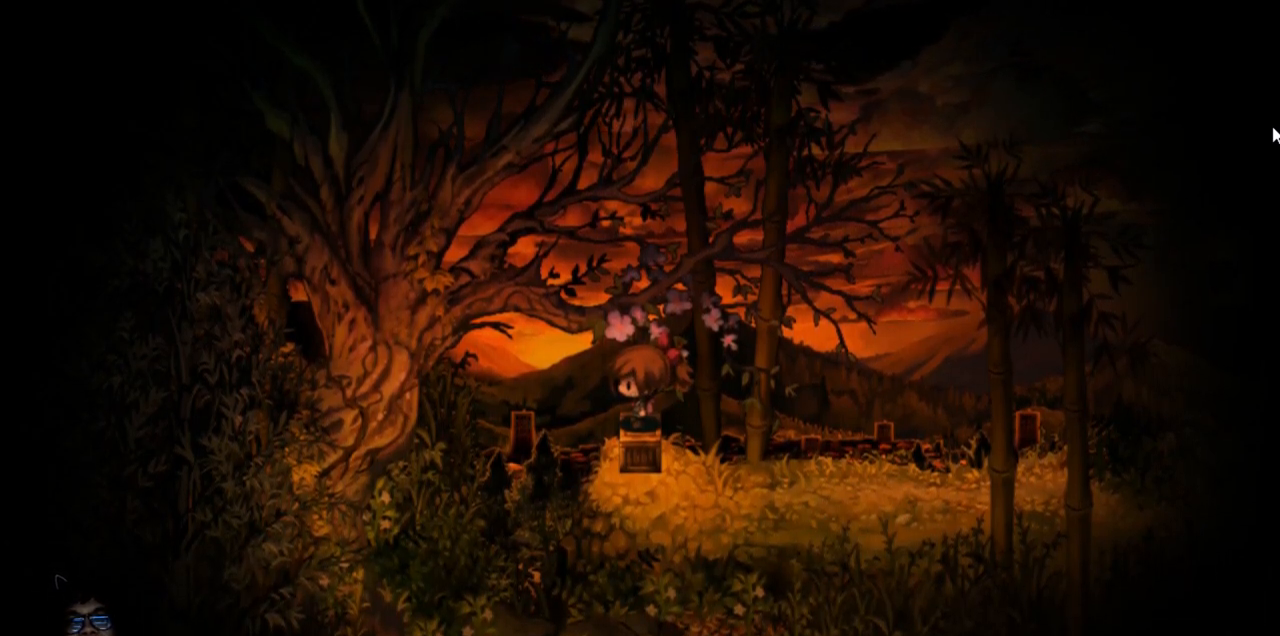
{"keys": ["z"], "events": [[383, "z", "down"]]}
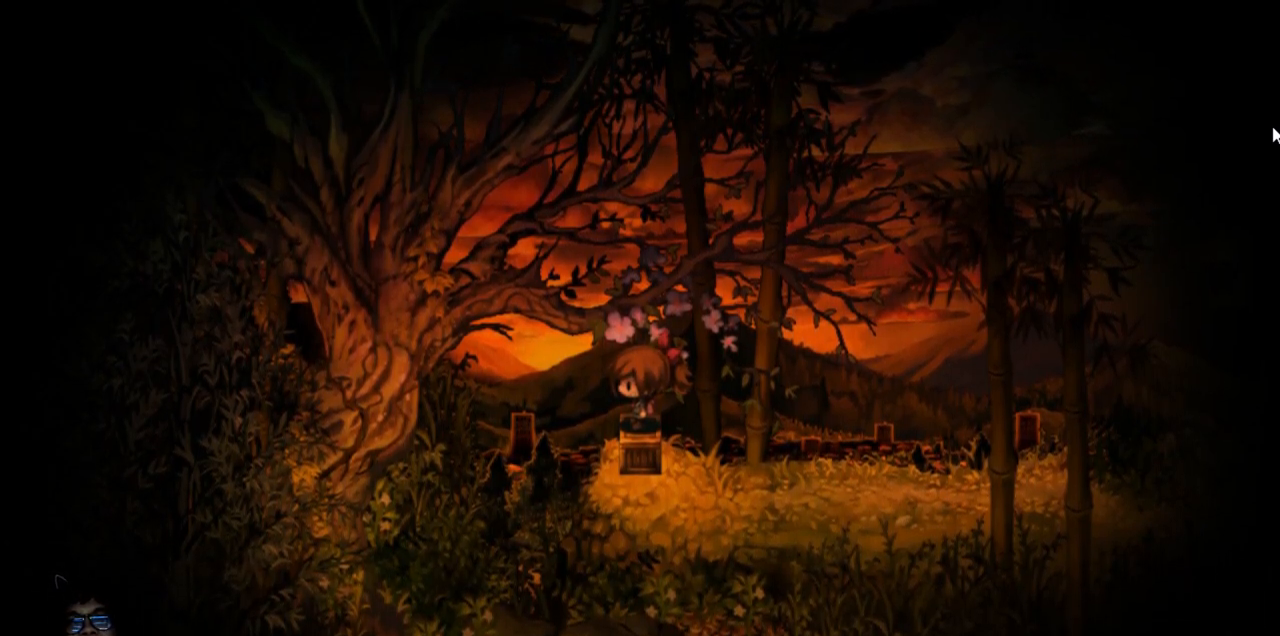
{"keys": [], "events": [[500, "z", "up"]]}